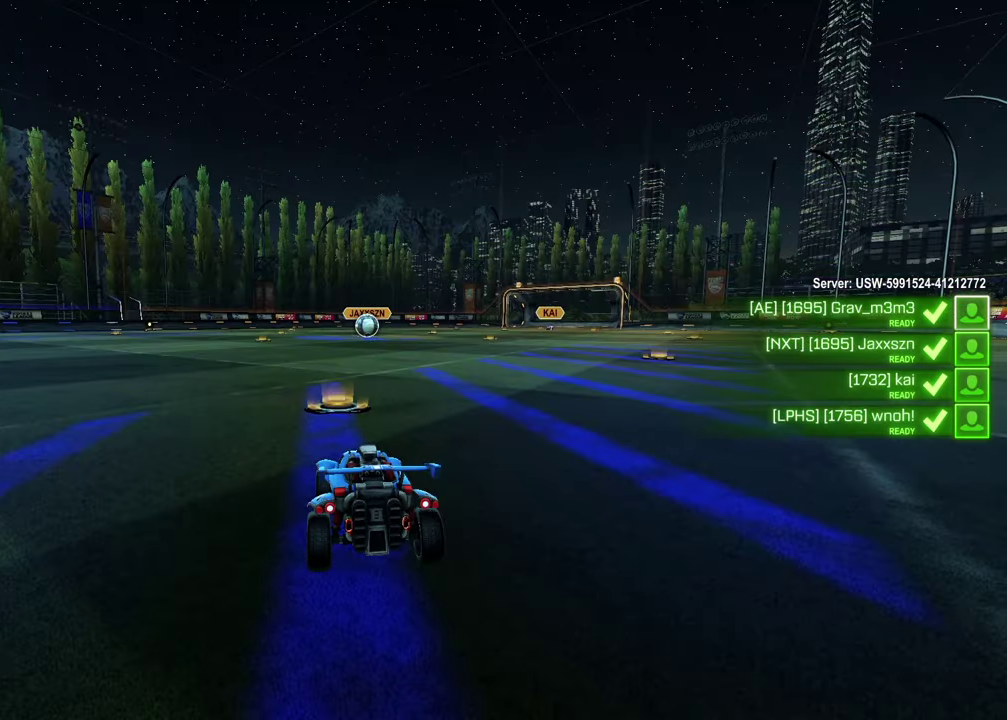
Gameplay with a controller (PlayStation layout); each line is a JSON object with the inputs held at the frame after it. "events" lists button and stick changes between this image and that frame as [ms after this image, input, new state], when the widget could be followed in between.
{"buttons": ["SELECT"], "left_stick": "center", "right_stick": "center", "events": [[167, "SELECT", "down"]]}
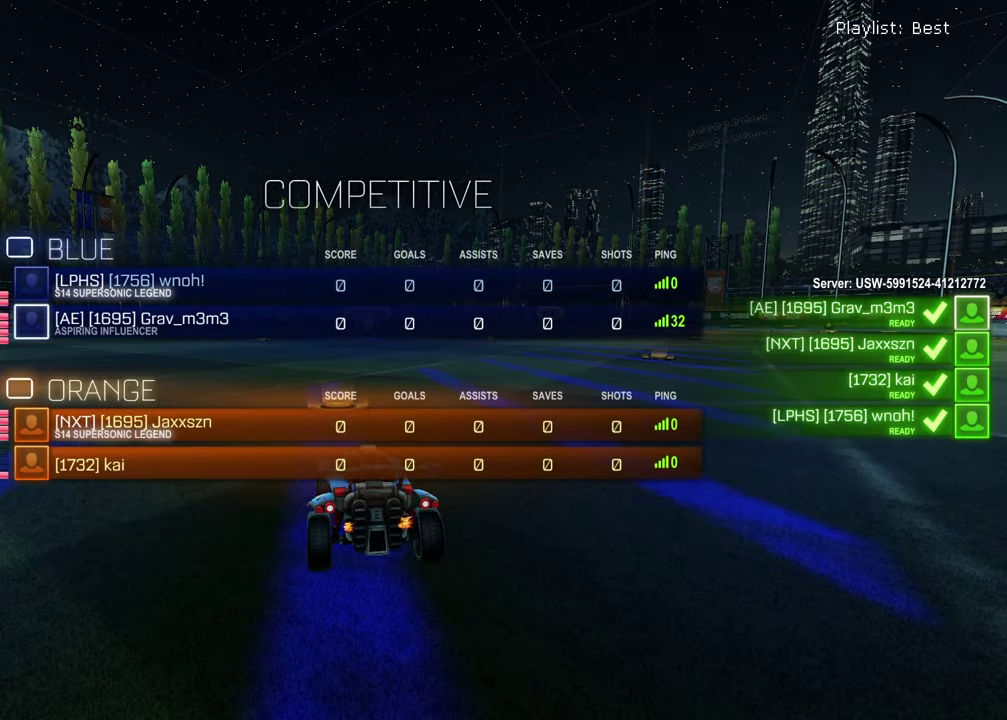
{"buttons": ["SELECT"], "left_stick": "center", "right_stick": "center", "events": []}
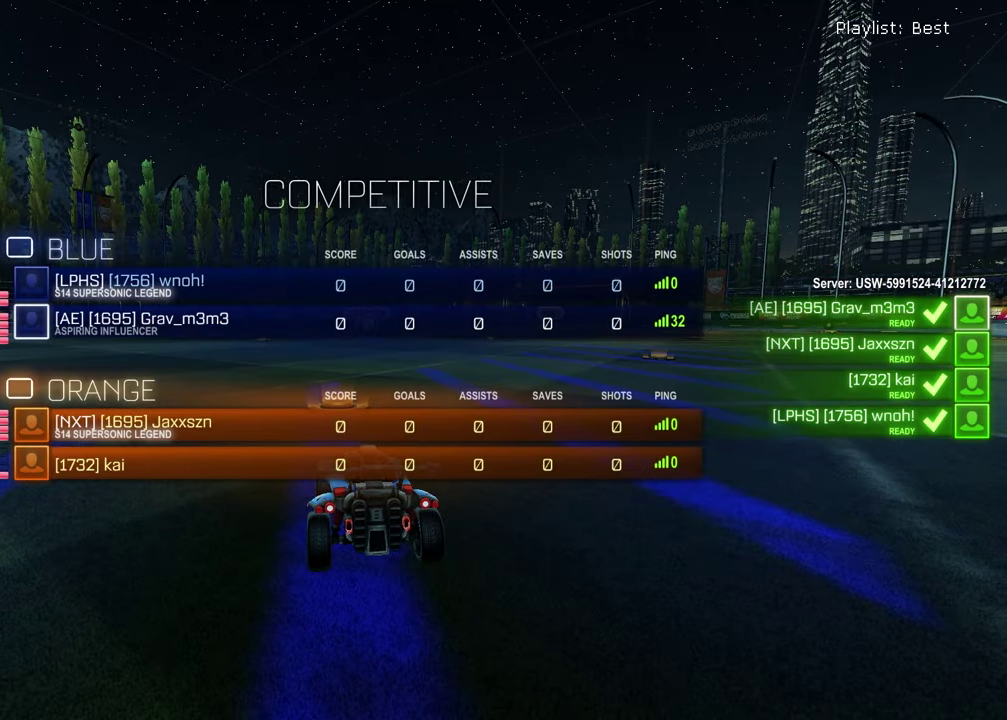
{"buttons": ["SELECT"], "left_stick": "center", "right_stick": "center", "events": []}
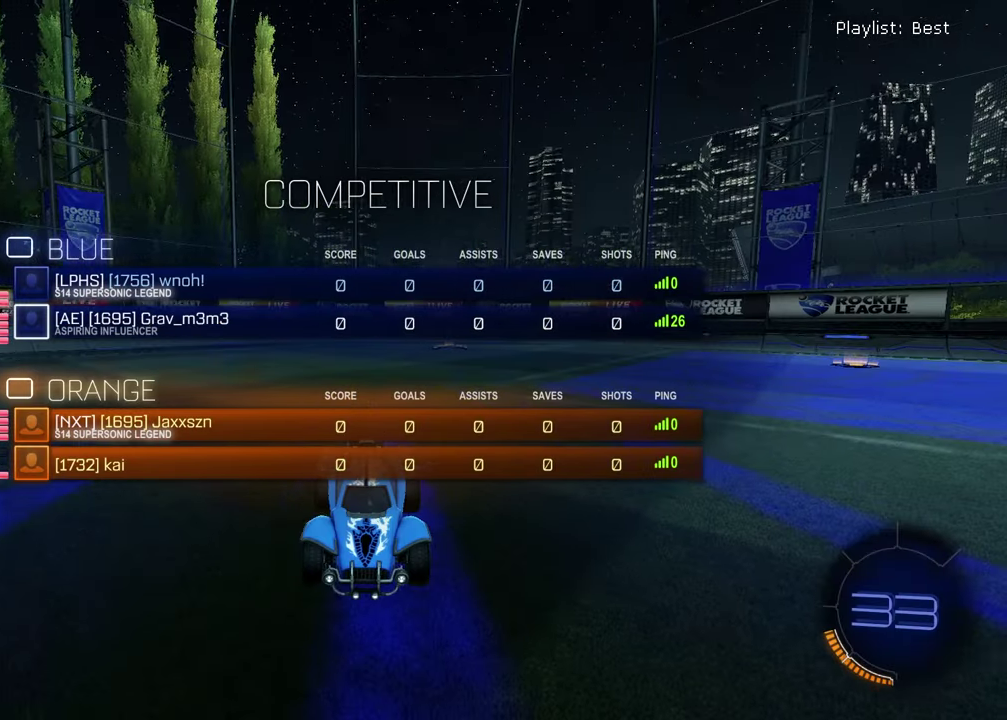
{"buttons": ["SELECT"], "left_stick": "center", "right_stick": "center", "events": []}
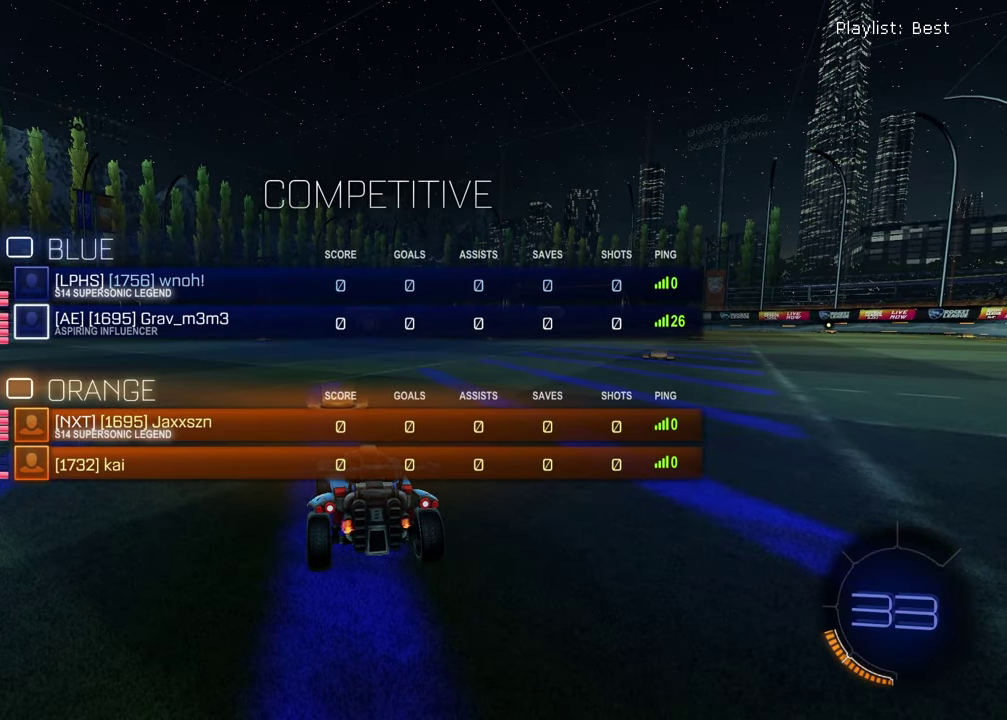
{"buttons": ["SELECT"], "left_stick": "center", "right_stick": "up", "events": [[267, "right_stick", "down-left"], [350, "right_stick", "center"], [417, "right_stick", "up"]]}
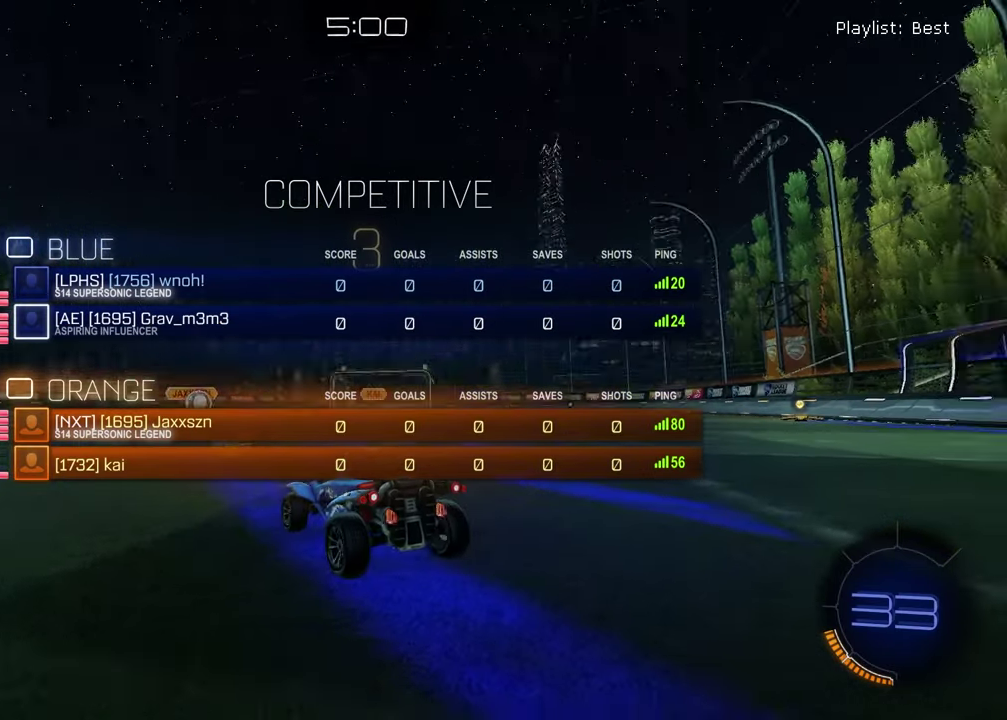
{"buttons": ["SELECT"], "left_stick": "center", "right_stick": "center", "events": [[50, "right_stick", "up-right"], [100, "right_stick", "center"]]}
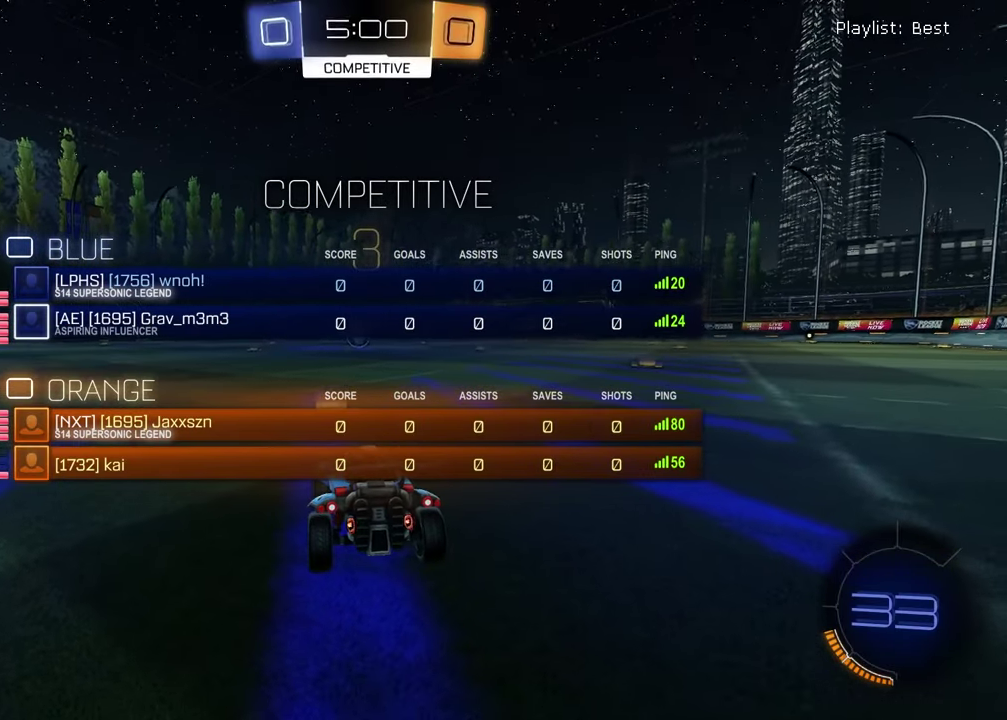
{"buttons": ["SELECT"], "left_stick": "center", "right_stick": "center", "events": []}
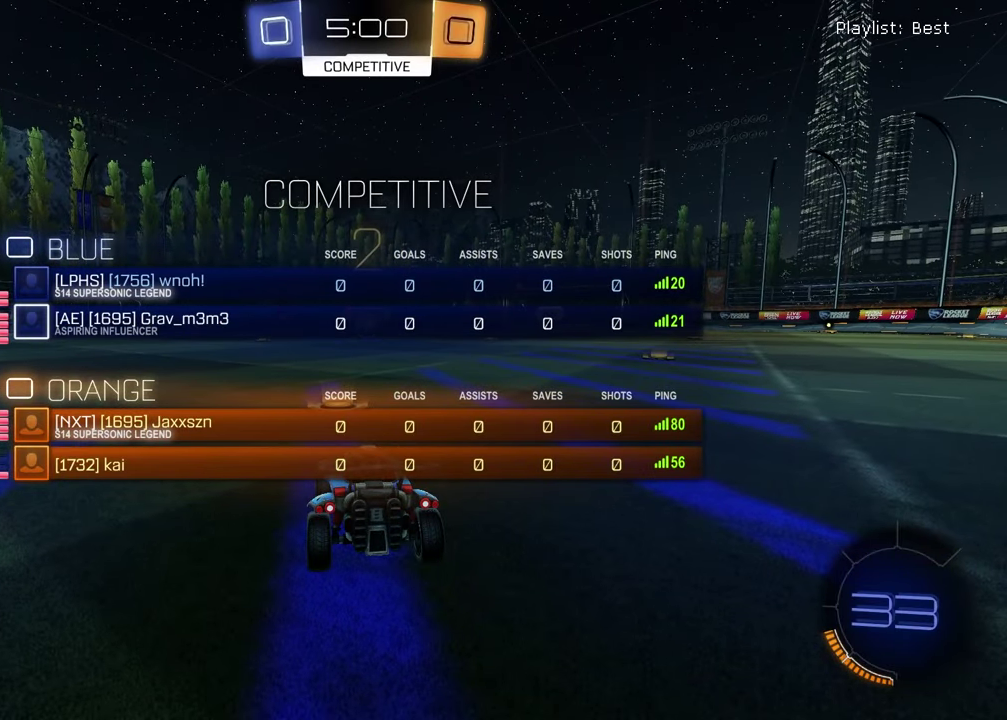
{"buttons": [], "left_stick": "center", "right_stick": "center", "events": [[400, "SELECT", "up"], [417, "TRIANGLE", "down"], [500, "TRIANGLE", "up"]]}
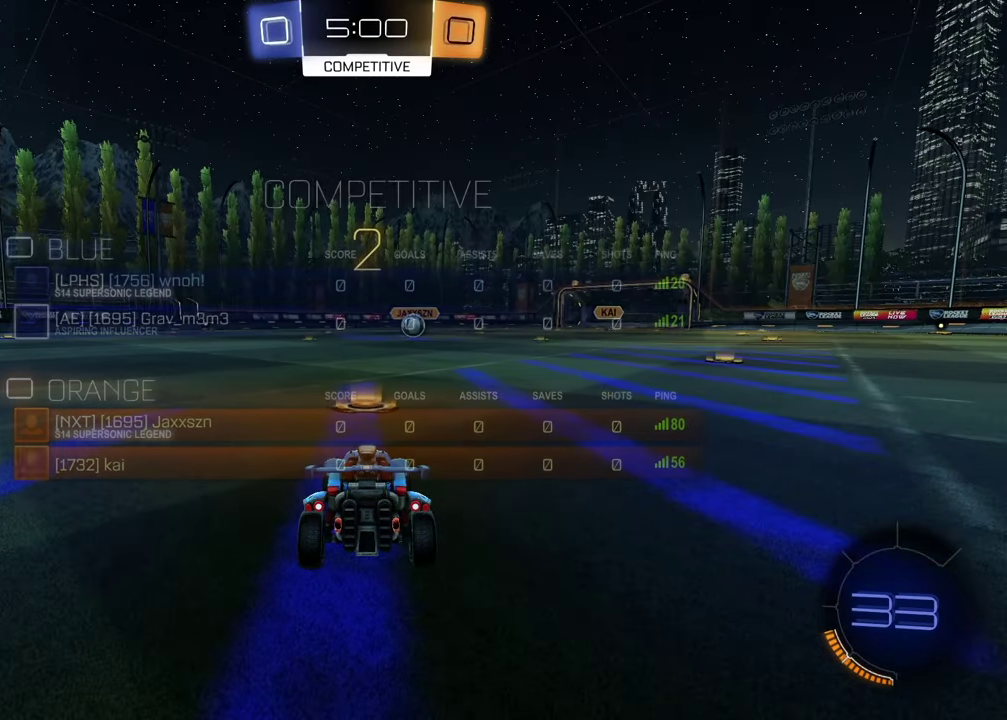
{"buttons": [], "left_stick": "up-right", "right_stick": "center", "events": [[133, "left_stick", "left"], [233, "left_stick", "right"], [333, "left_stick", "left"], [467, "left_stick", "up-right"]]}
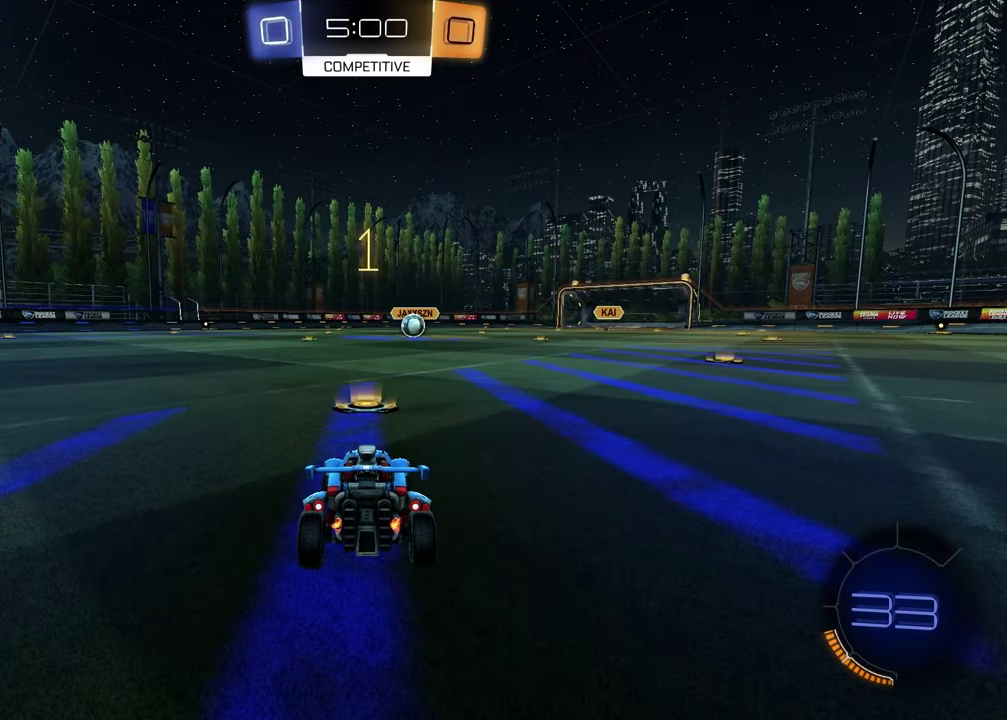
{"buttons": ["TRIANGLE", "R1", "R2"], "left_stick": "center", "right_stick": "center", "events": [[100, "left_stick", "left"], [200, "left_stick", "center"], [250, "left_stick", "right"], [300, "left_stick", "center"], [383, "R2", "down"], [450, "TRIANGLE", "down"], [467, "R1", "down"]]}
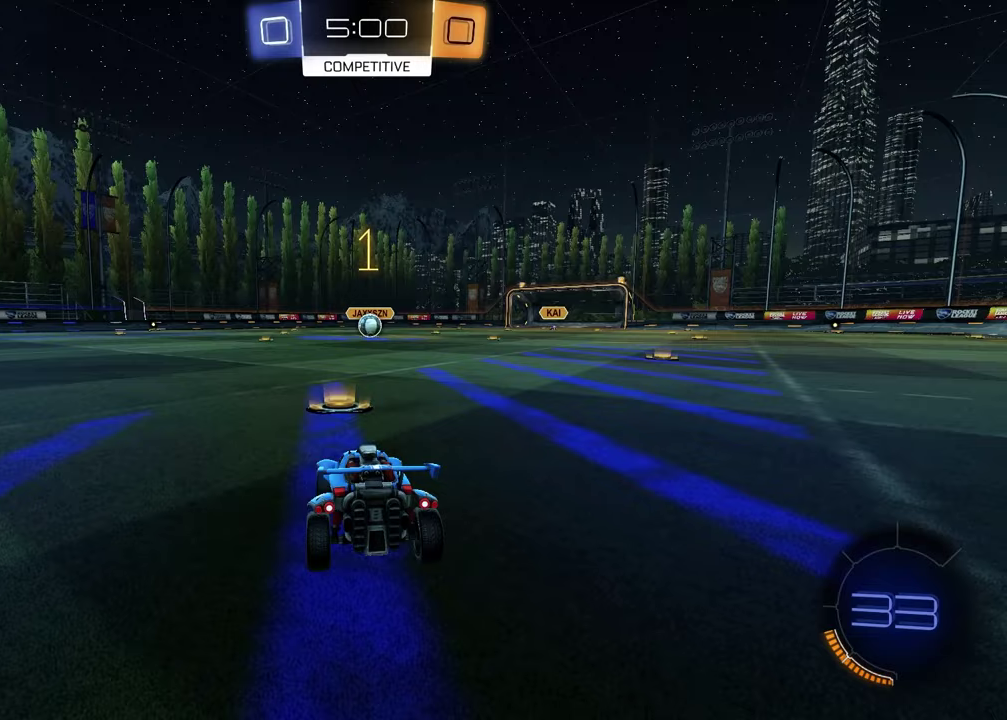
{"buttons": ["R1", "R2"], "left_stick": "center", "right_stick": "center", "events": [[83, "TRIANGLE", "up"]]}
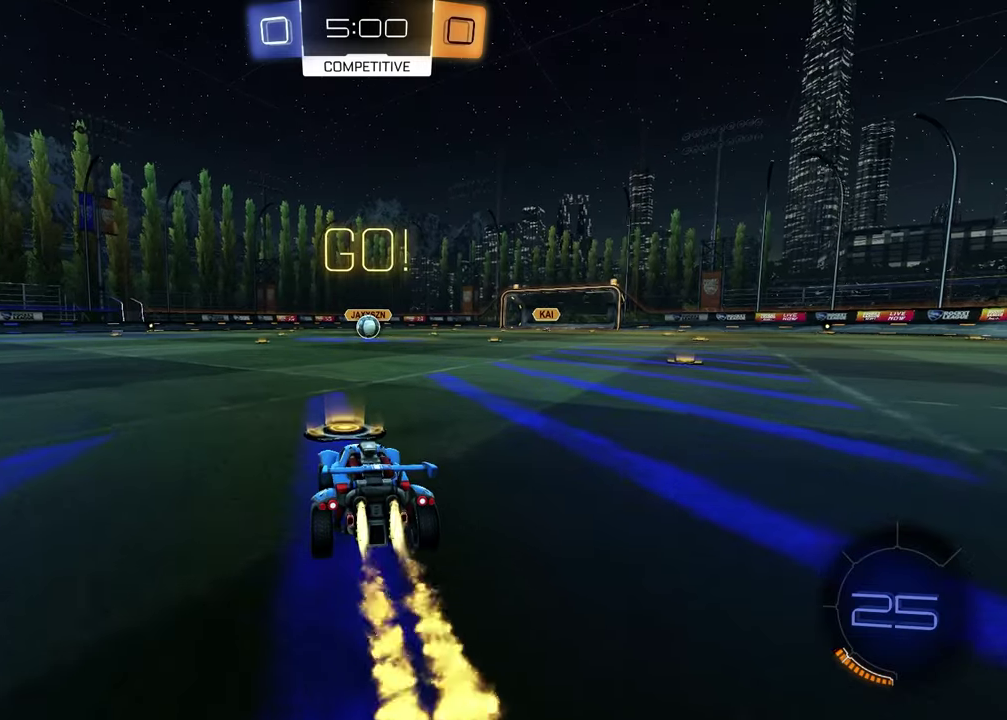
{"buttons": ["SQUARE", "R1", "R2"], "left_stick": "down", "right_stick": "center", "events": [[50, "left_stick", "up-left"], [83, "CROSS", "down"], [167, "left_stick", "down-left"], [267, "CROSS", "up"], [283, "SQUARE", "down"], [283, "left_stick", "down"], [350, "left_stick", "down-left"], [450, "left_stick", "down"]]}
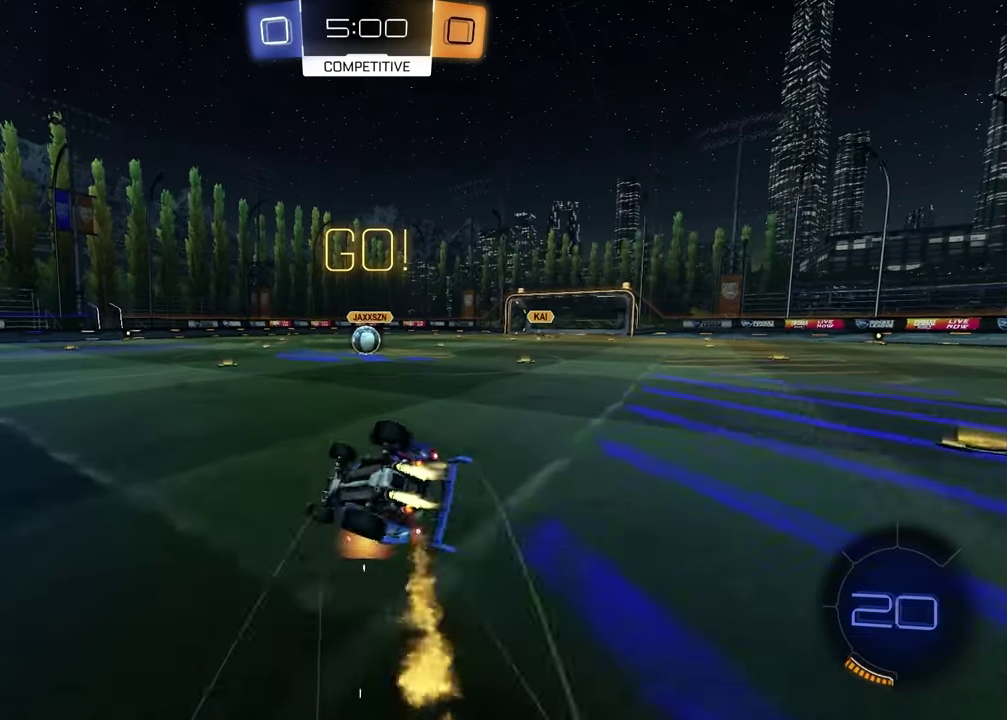
{"buttons": ["R1", "R2"], "left_stick": "center", "right_stick": "center", "events": [[17, "left_stick", "down-right"], [483, "SQUARE", "up"], [483, "left_stick", "center"]]}
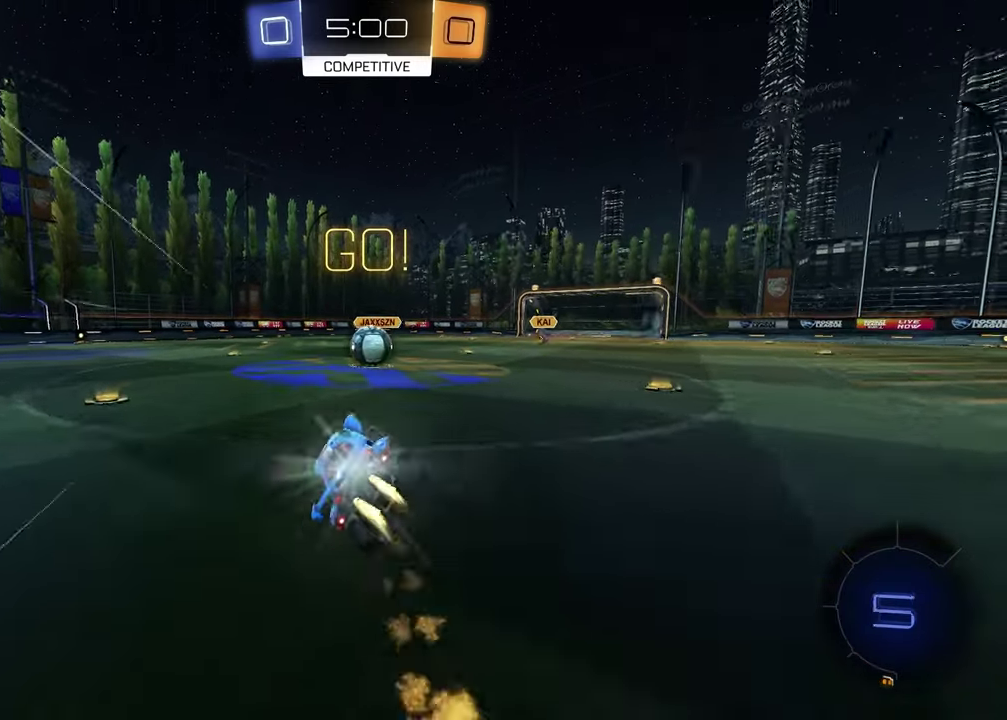
{"buttons": ["L1", "R2"], "left_stick": "up-right", "right_stick": "center", "events": [[67, "R1", "up"], [333, "left_stick", "up-right"], [383, "CROSS", "down"], [383, "L1", "down"], [483, "CROSS", "up"]]}
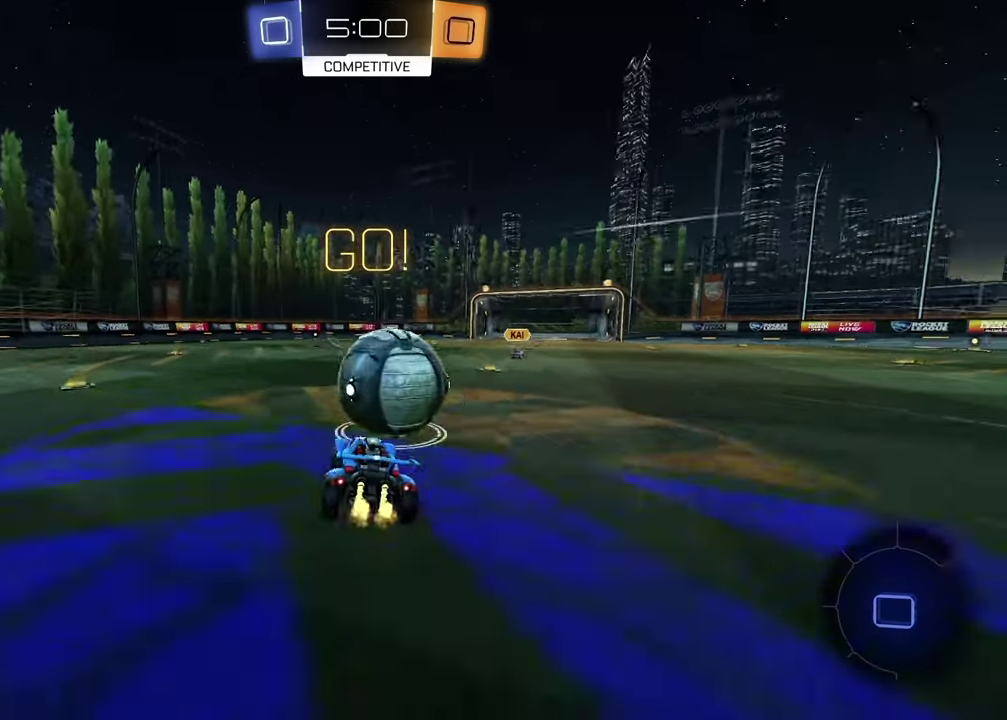
{"buttons": ["SQUARE", "R2"], "left_stick": "down-left", "right_stick": "center", "events": [[50, "CROSS", "down"], [100, "left_stick", "right"], [167, "CROSS", "up"], [200, "SQUARE", "down"], [300, "L1", "up"], [300, "left_stick", "down-right"], [400, "left_stick", "down-left"]]}
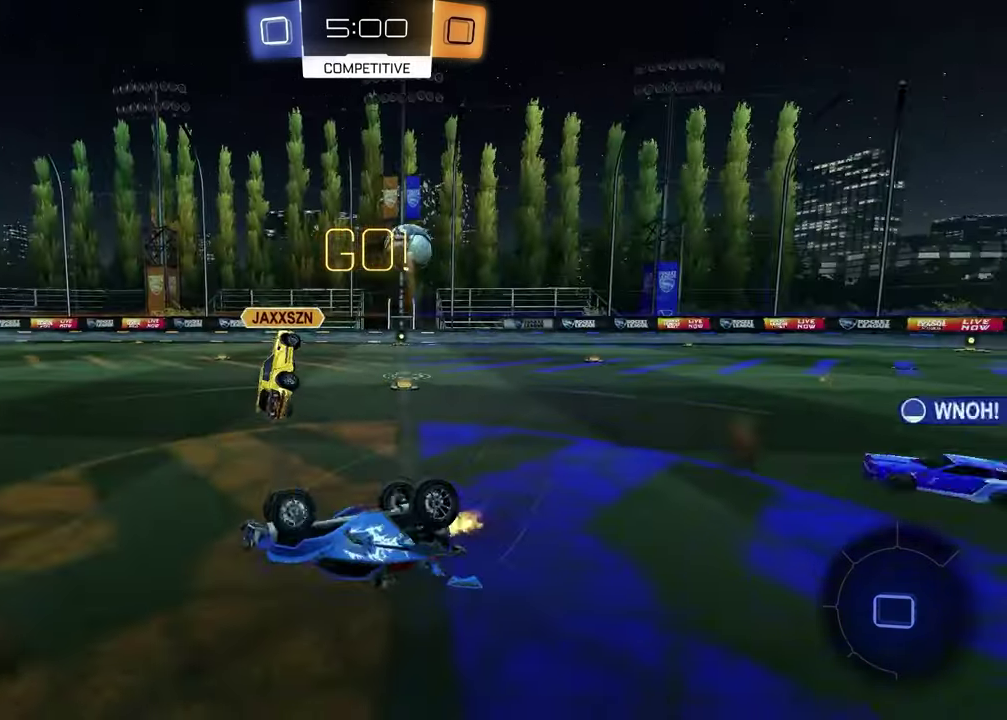
{"buttons": ["R2"], "left_stick": "left", "right_stick": "center", "events": [[250, "left_stick", "left"], [300, "SQUARE", "up"]]}
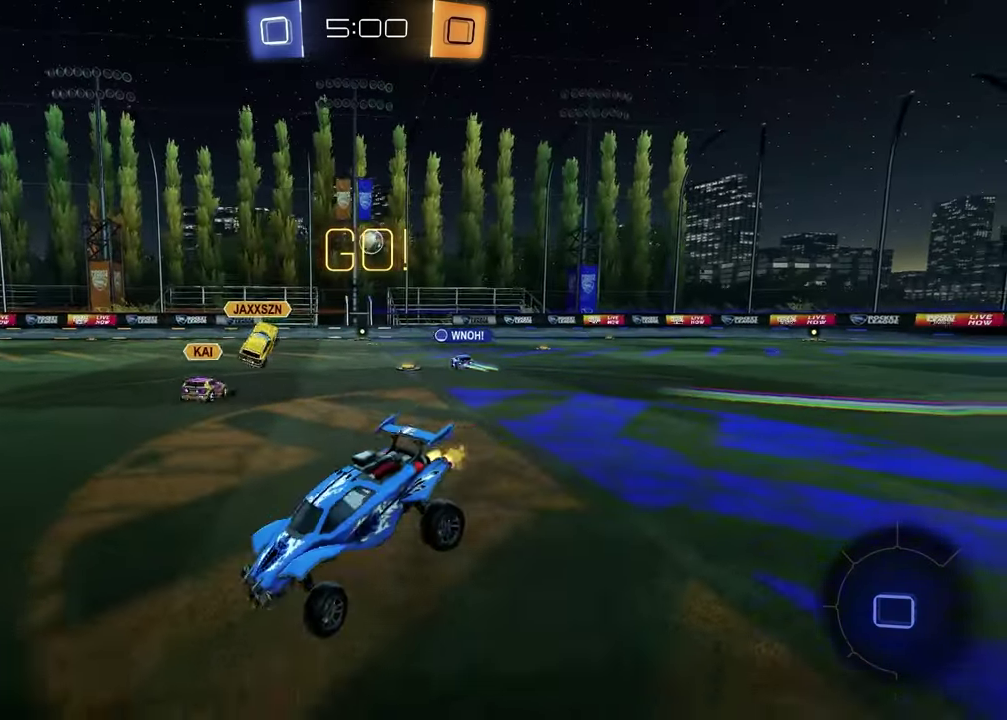
{"buttons": ["R2"], "left_stick": "left", "right_stick": "center", "events": [[350, "L1", "down"], [450, "L1", "up"]]}
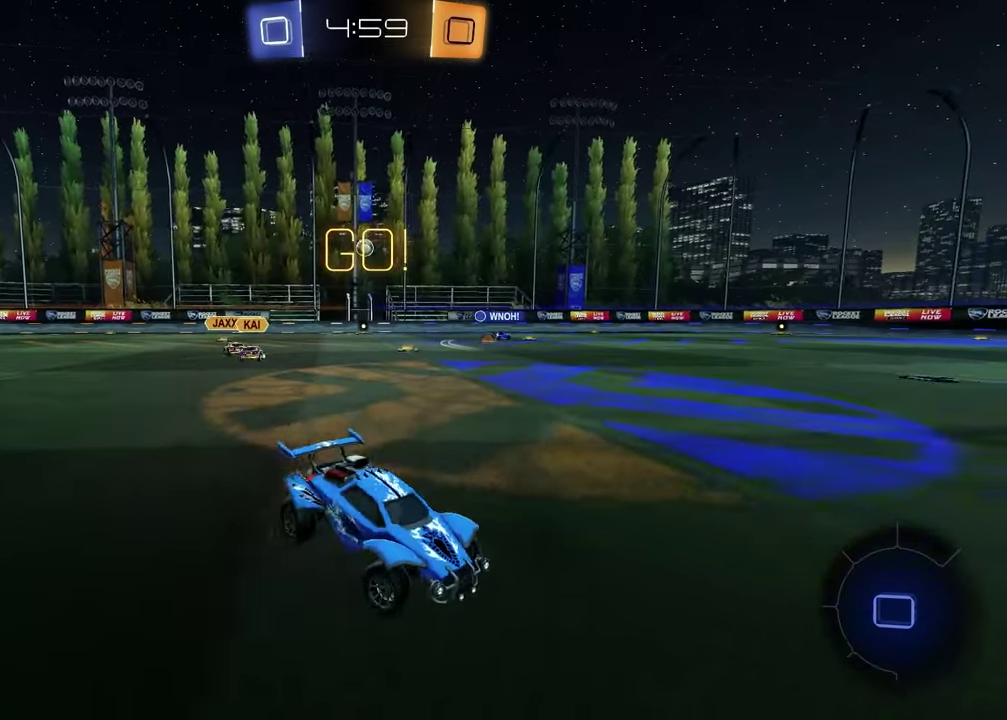
{"buttons": ["R2"], "left_stick": "center", "right_stick": "center", "events": [[133, "left_stick", "center"]]}
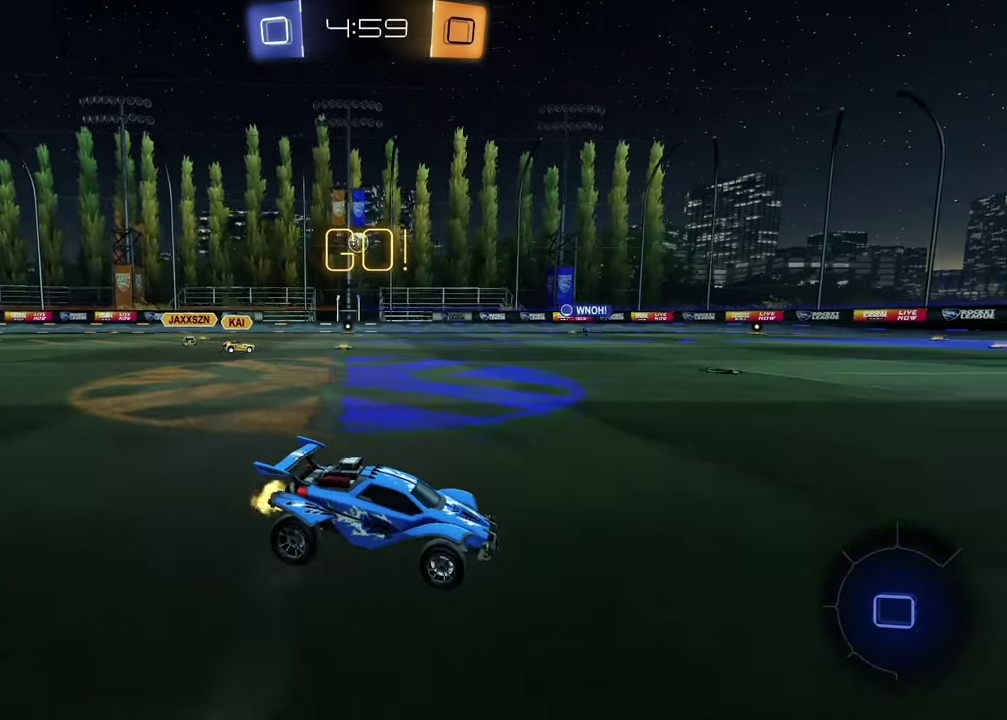
{"buttons": ["R2"], "left_stick": "left", "right_stick": "center", "events": [[67, "left_stick", "left"]]}
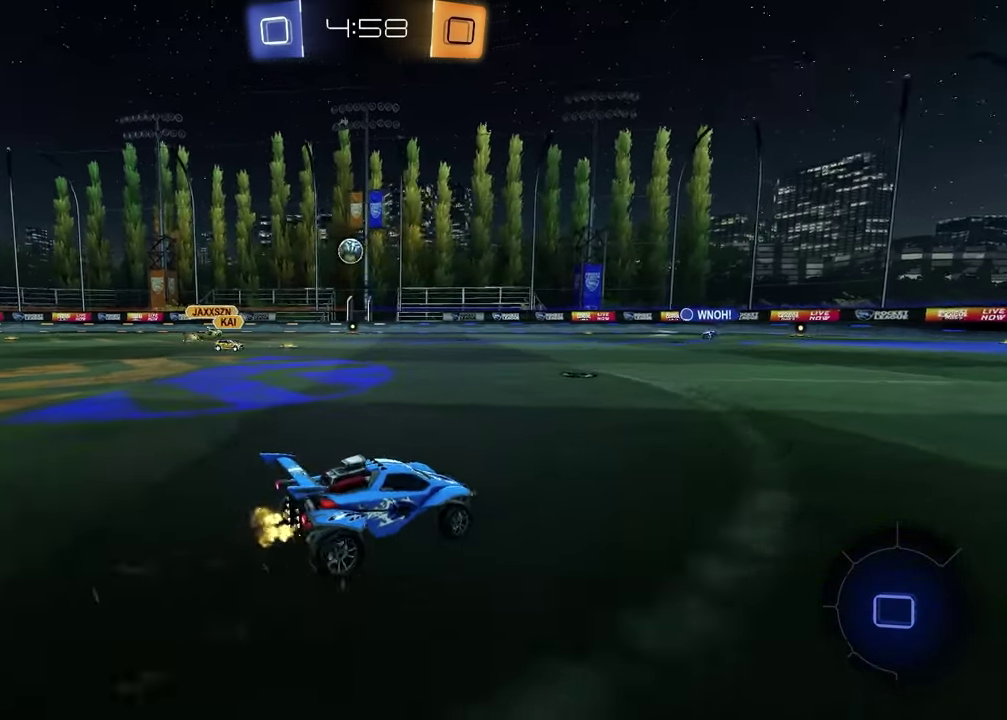
{"buttons": ["R2"], "left_stick": "up-right", "right_stick": "center", "events": [[200, "left_stick", "center"], [450, "left_stick", "up-right"]]}
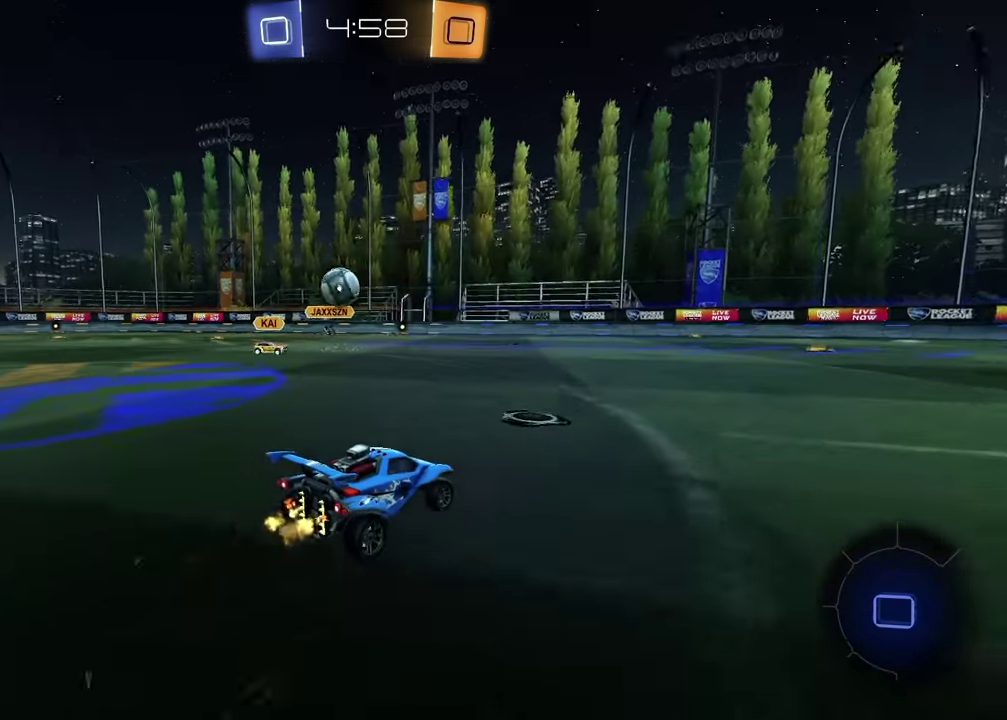
{"buttons": ["CROSS", "R2"], "left_stick": "down-left", "right_stick": "center", "events": [[83, "left_stick", "center"], [150, "left_stick", "left"], [400, "left_stick", "down-left"], [467, "CROSS", "down"]]}
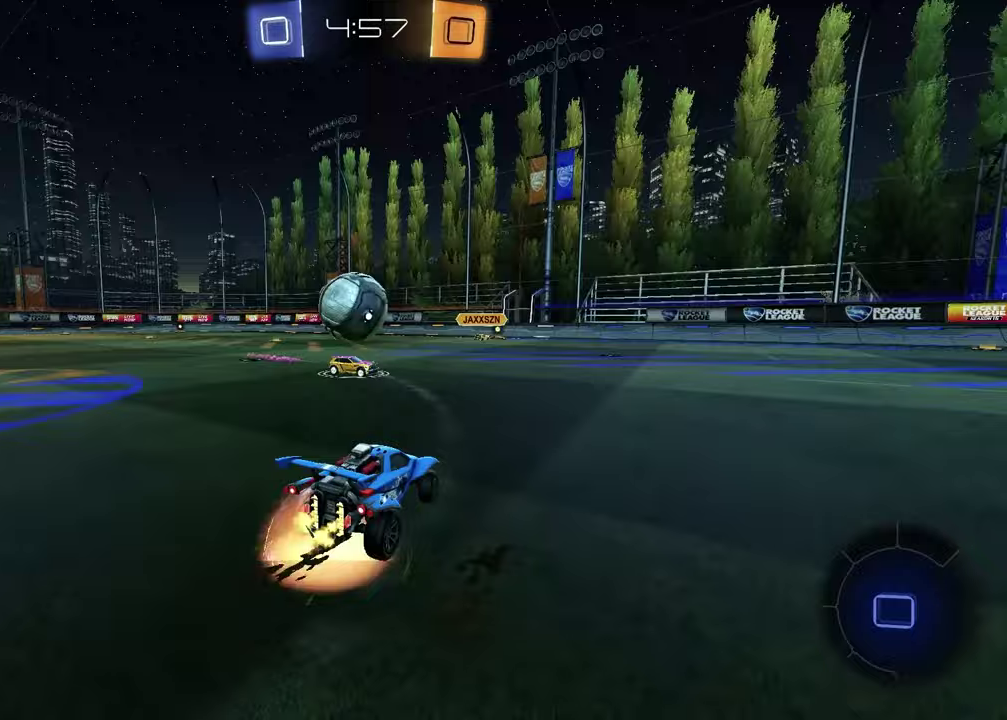
{"buttons": ["R2"], "left_stick": "down", "right_stick": "center", "events": [[17, "R1", "down"], [67, "left_stick", "down-right"], [133, "CROSS", "up"], [250, "CROSS", "down"], [283, "left_stick", "up-left"], [367, "left_stick", "down-right"], [400, "CROSS", "up"], [450, "R1", "up"], [500, "left_stick", "down"]]}
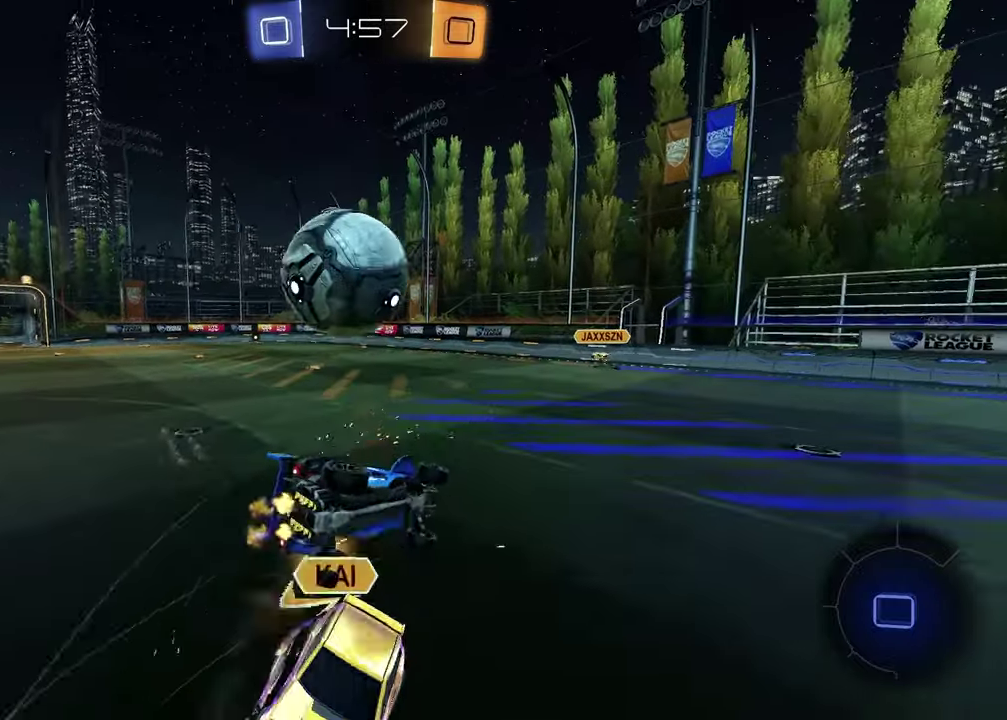
{"buttons": ["L1", "R2"], "left_stick": "left", "right_stick": "center", "events": [[150, "left_stick", "down-right"], [250, "TRIANGLE", "down"], [350, "L1", "down"], [383, "TRIANGLE", "up"], [433, "left_stick", "left"]]}
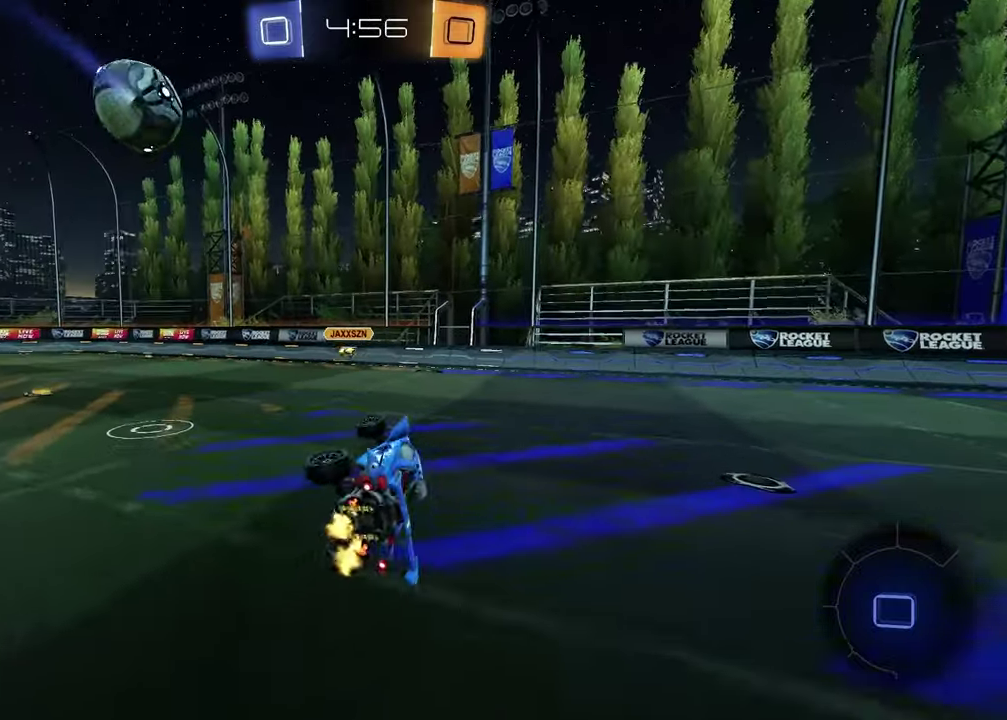
{"buttons": ["R2"], "left_stick": "left", "right_stick": "center", "events": [[50, "left_stick", "up-left"], [83, "TRIANGLE", "down"], [133, "L1", "up"], [150, "left_stick", "center"], [200, "TRIANGLE", "up"], [350, "left_stick", "left"]]}
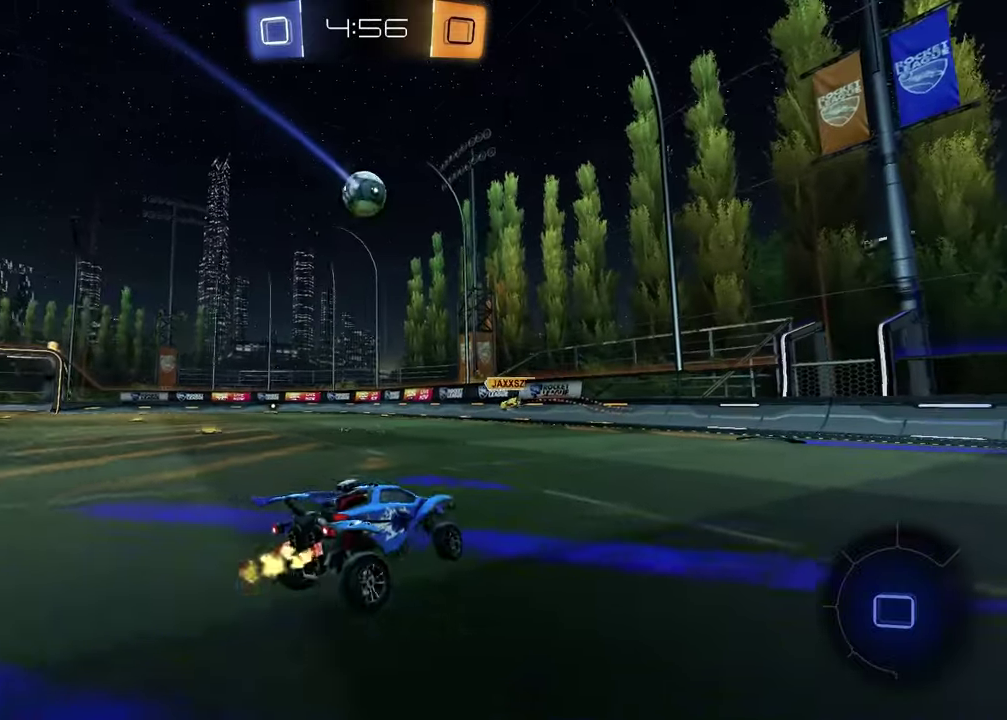
{"buttons": ["R2"], "left_stick": "left", "right_stick": "center", "events": []}
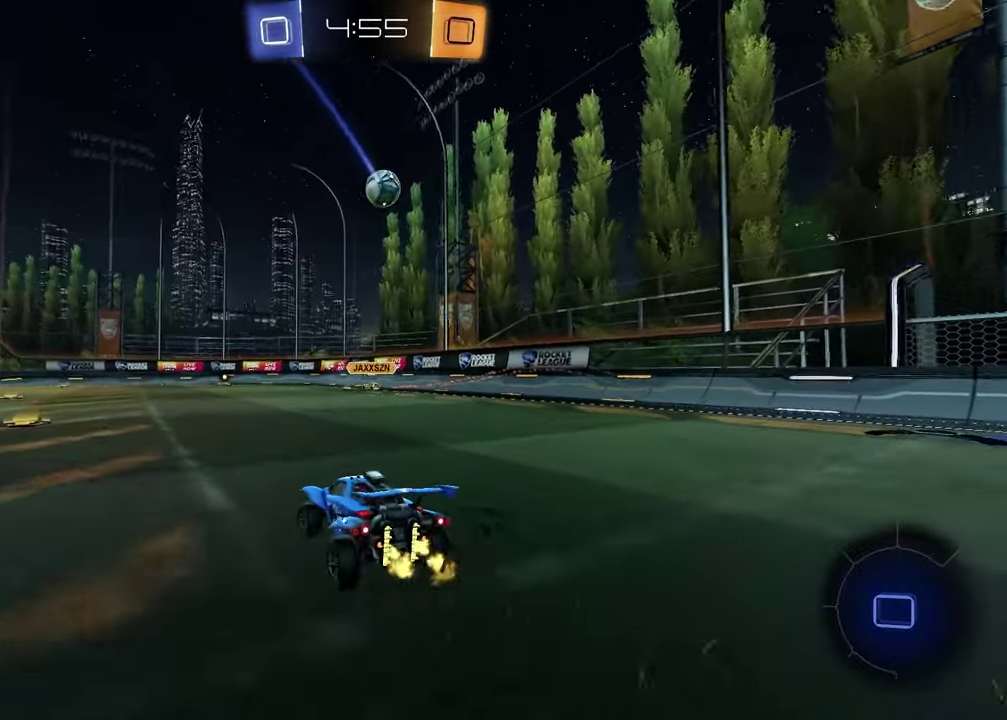
{"buttons": ["R2"], "left_stick": "right", "right_stick": "center", "events": [[217, "left_stick", "center"], [417, "left_stick", "right"]]}
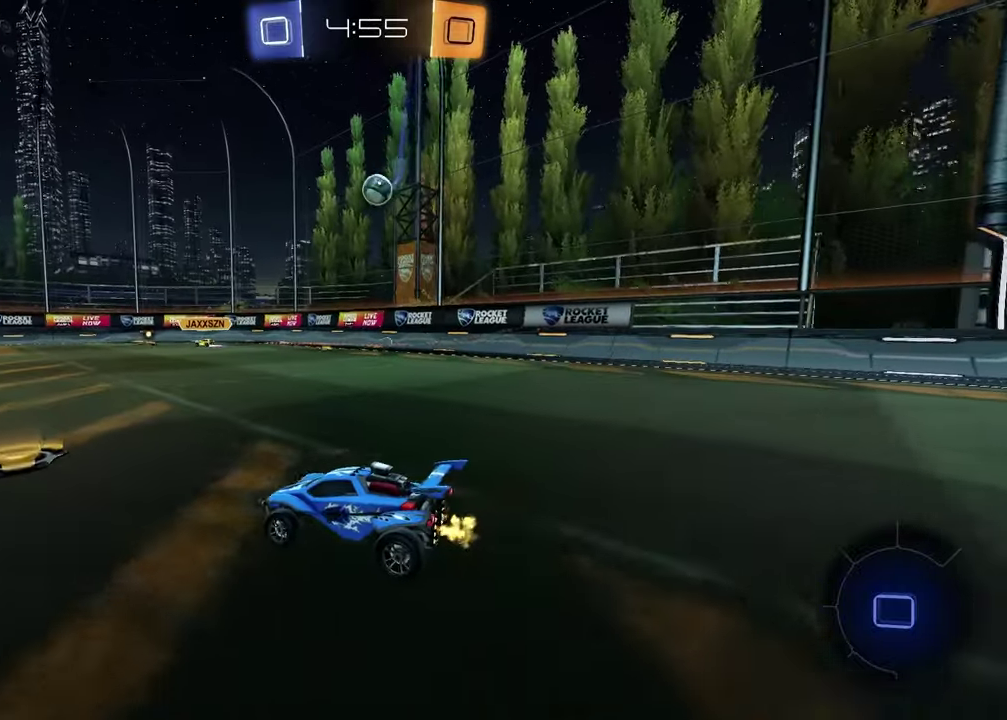
{"buttons": ["R2"], "left_stick": "down", "right_stick": "center", "events": [[267, "CROSS", "down"], [333, "CROSS", "up"], [383, "CROSS", "down"], [467, "left_stick", "down"], [500, "CROSS", "up"]]}
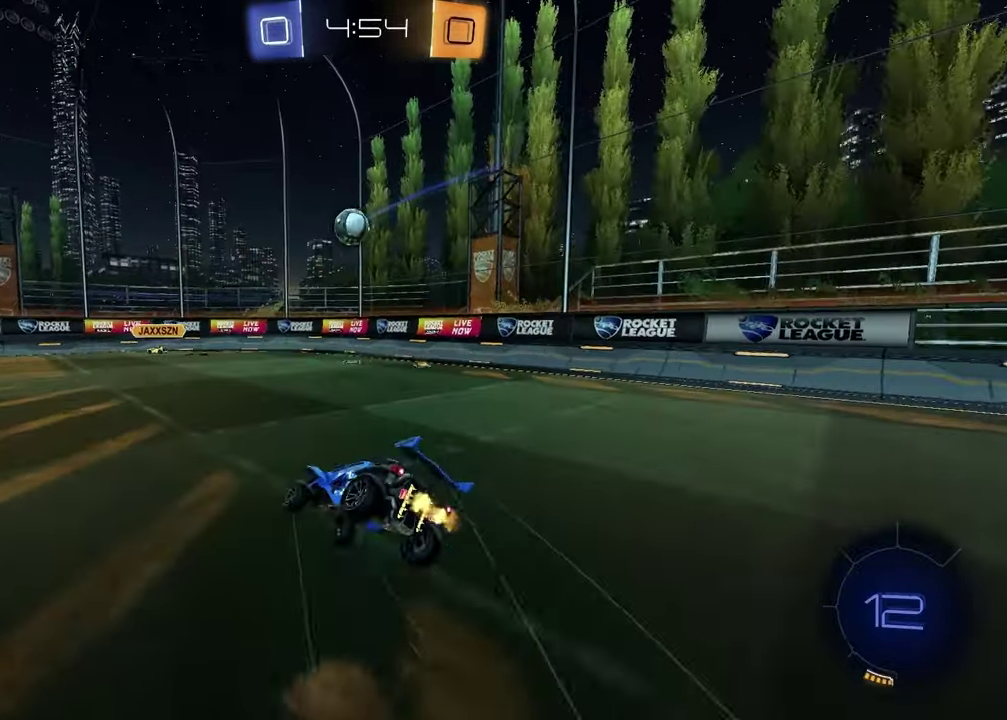
{"buttons": ["SQUARE", "R2"], "left_stick": "down-right", "right_stick": "center", "events": [[183, "left_stick", "down-right"], [317, "SQUARE", "down"]]}
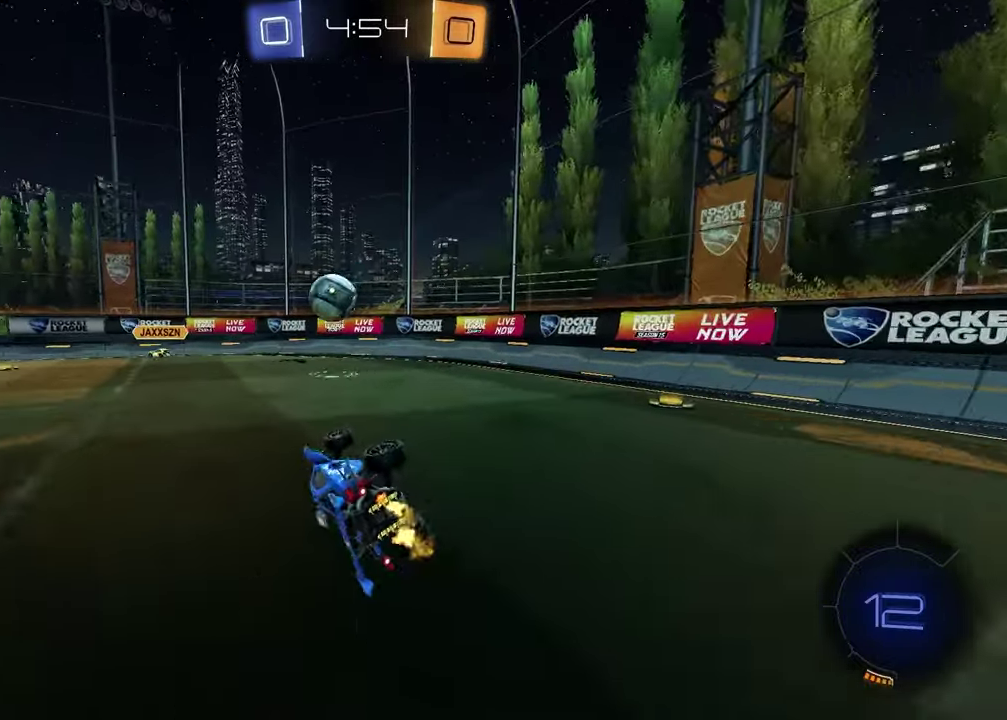
{"buttons": ["R2"], "left_stick": "left", "right_stick": "center", "events": [[150, "left_stick", "center"], [167, "SQUARE", "up"], [283, "left_stick", "left"]]}